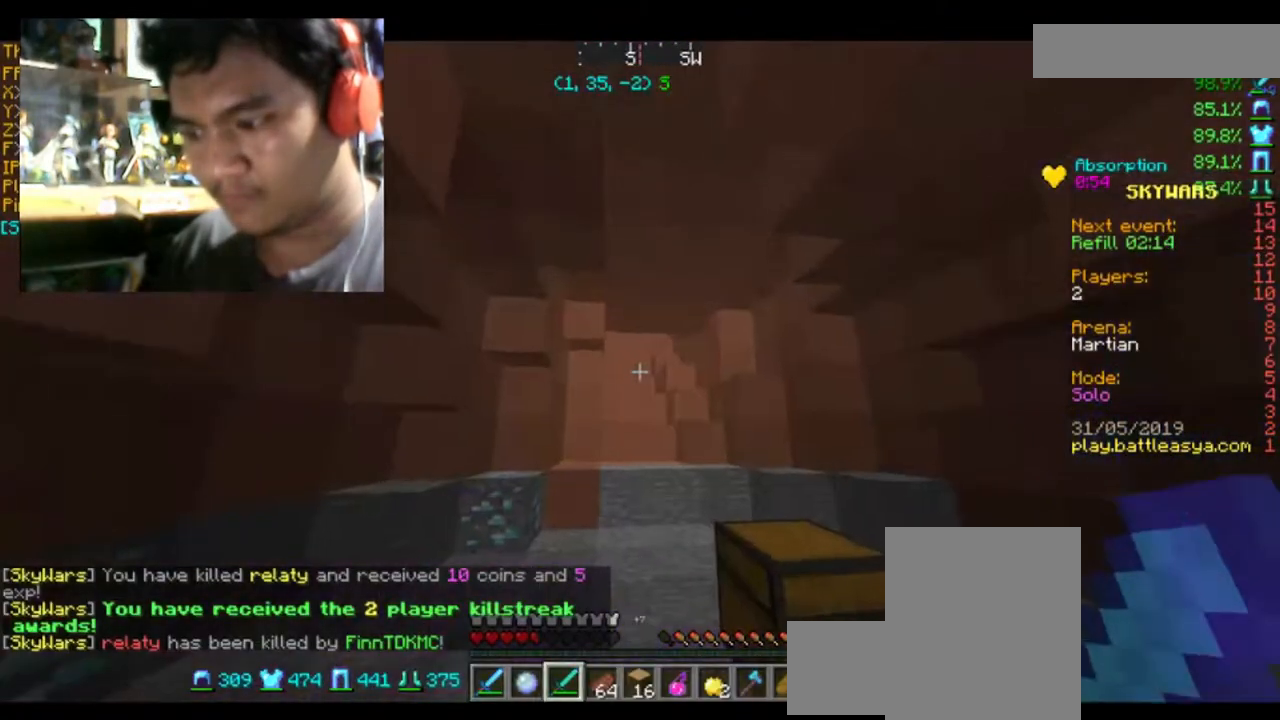
Gameplay with keyboard and mouse; each line is a JSON object with the keys and mouse buttons held at the frame after it. "events" lists presses ("down") and releases ("up") of "a", "d", "s", "space", "w", "mouse_left" and "mouse_right" between this image and that frame as [ms after this image, input, new state], when the widget could be followed in between. "mouse_left", "mouse_right" = the "left", "right" buttons of the "mouse" list. No other keys are recorded. Fast repeated clicks can show as one long hold. Mouse movement is not recorded.
{"keys": ["w"], "mouse": [], "events": []}
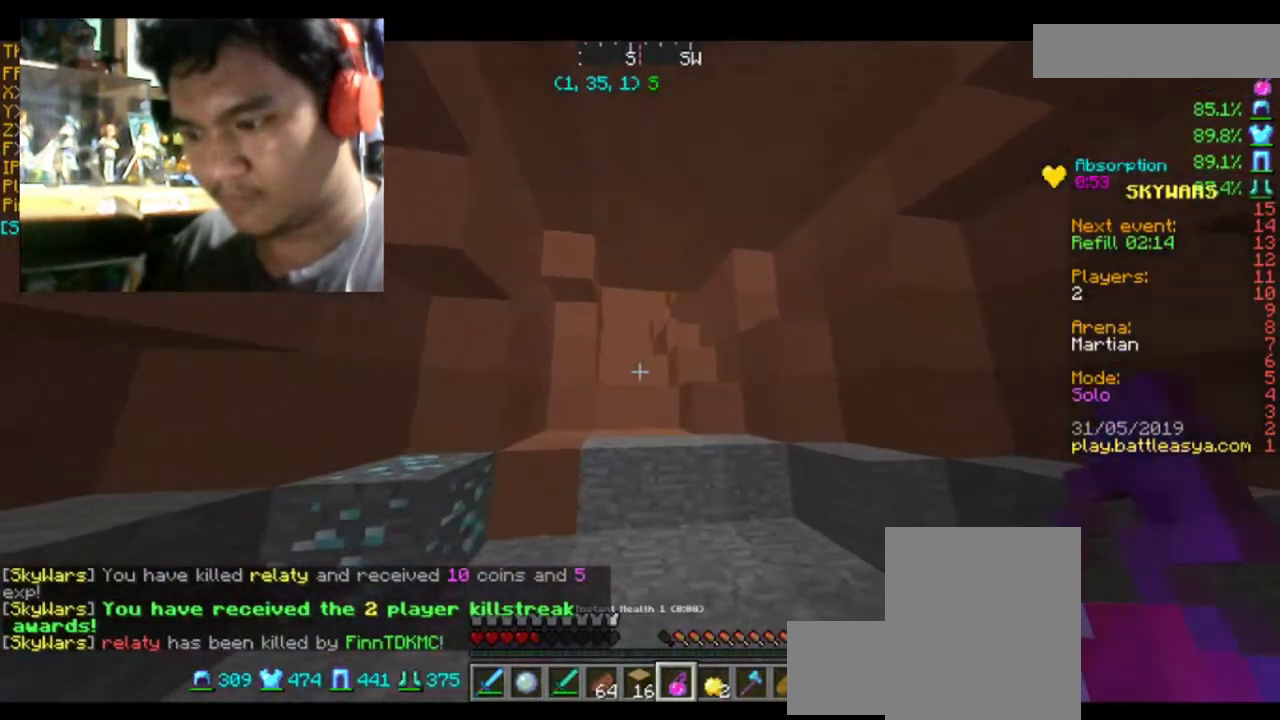
{"keys": ["d", "s"], "mouse": ["right"], "events": [[167, "d", "down"], [167, "w", "up"], [267, "s", "down"], [401, "mouse_right", "down"]]}
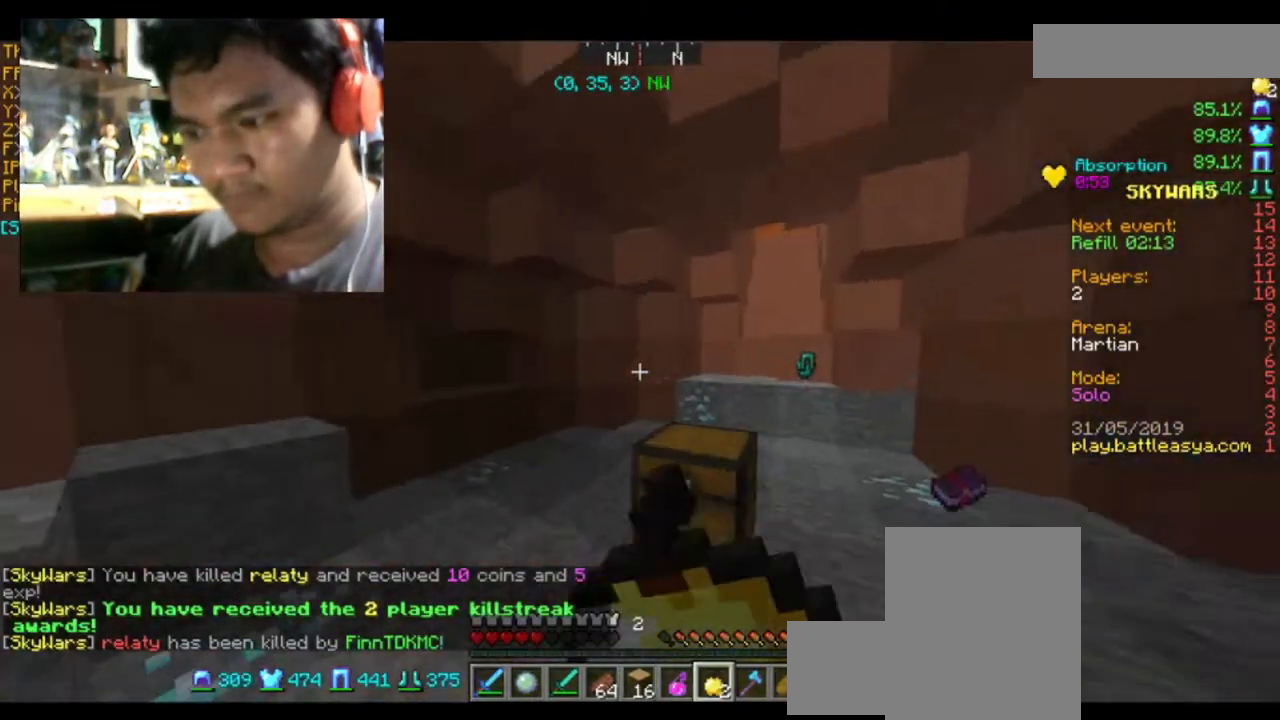
{"keys": ["a", "s"], "mouse": ["right"], "events": [[467, "d", "up"], [501, "a", "down"]]}
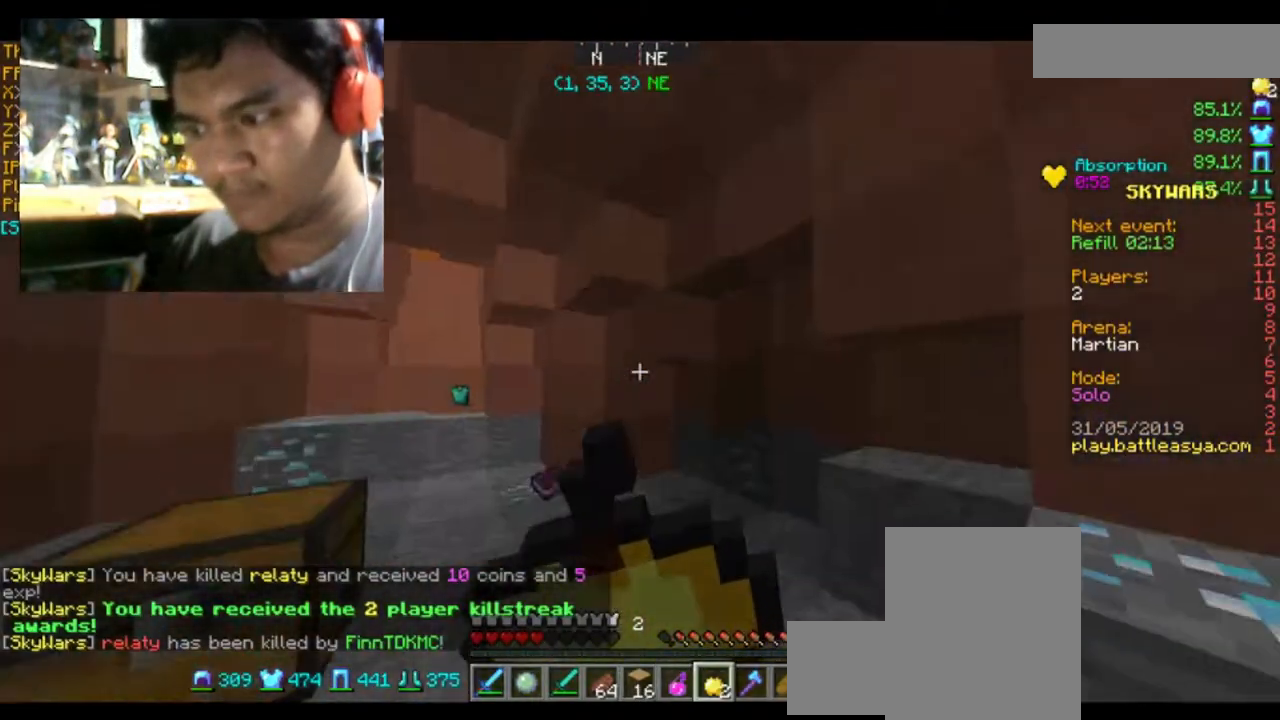
{"keys": ["a", "w"], "mouse": ["right"], "events": [[166, "s", "up"], [300, "w", "down"]]}
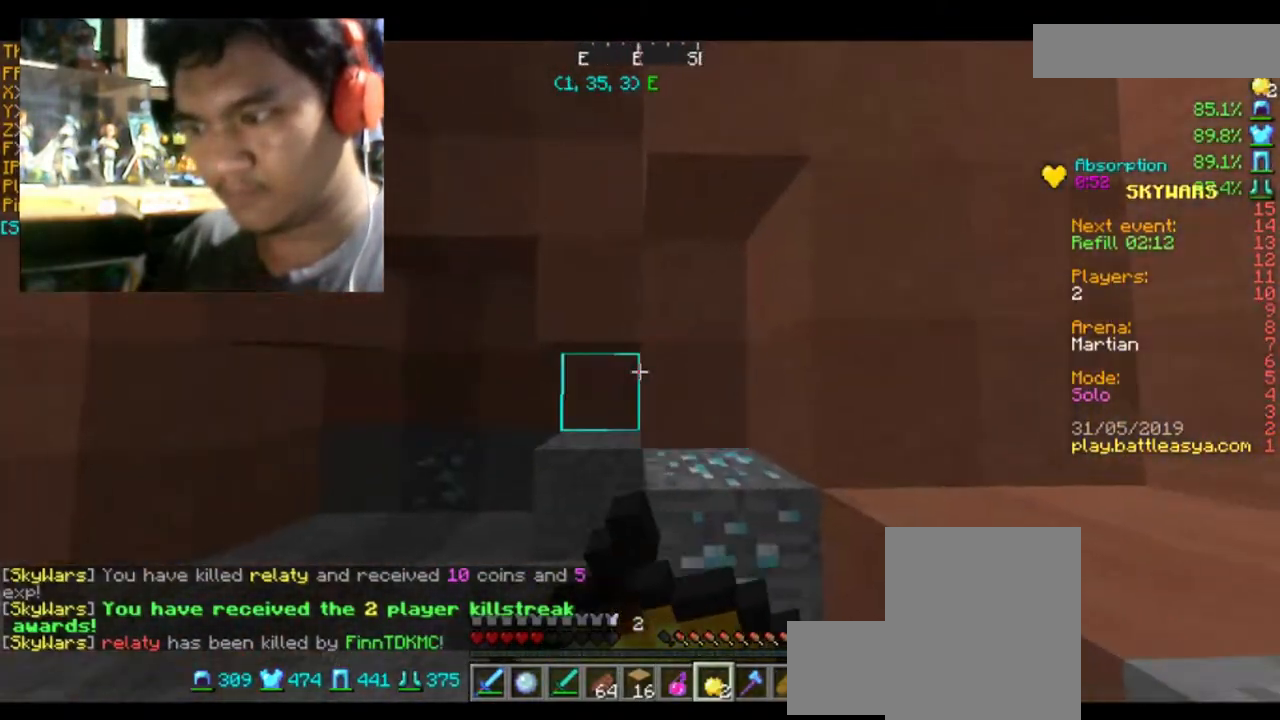
{"keys": ["a", "w"], "mouse": ["right"], "events": []}
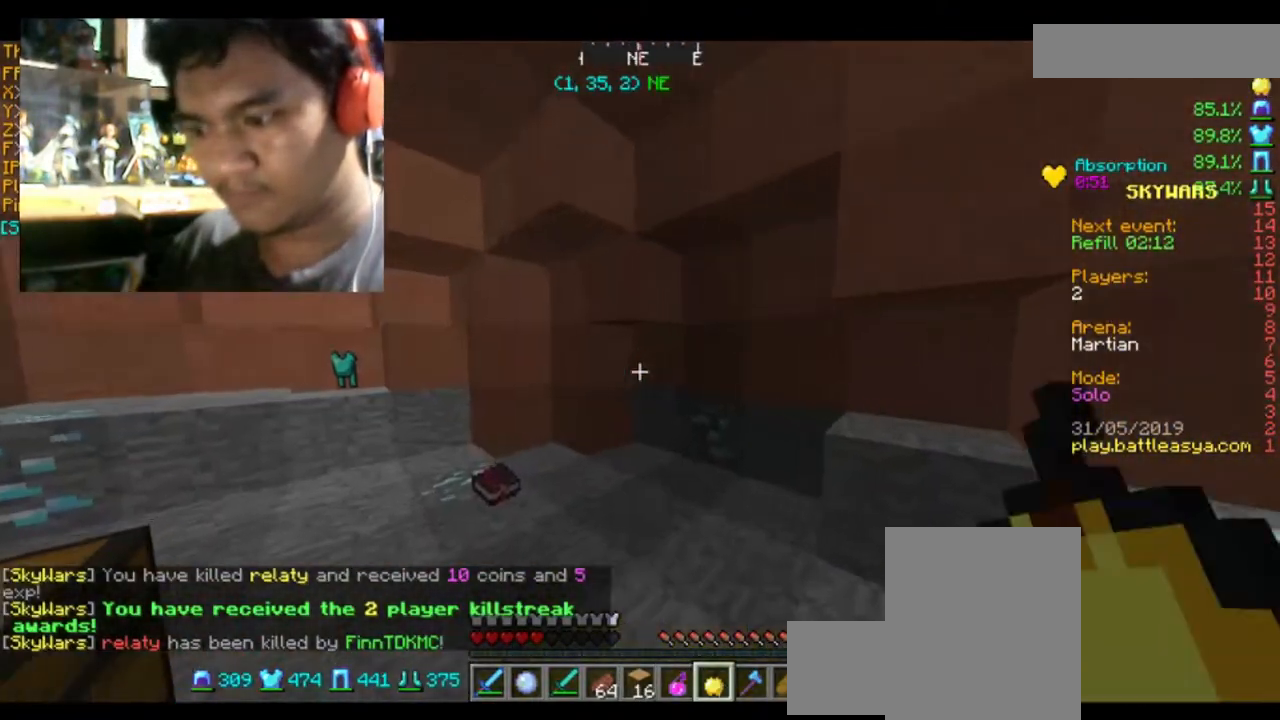
{"keys": ["a", "w"], "mouse": [], "events": [[134, "mouse_right", "up"]]}
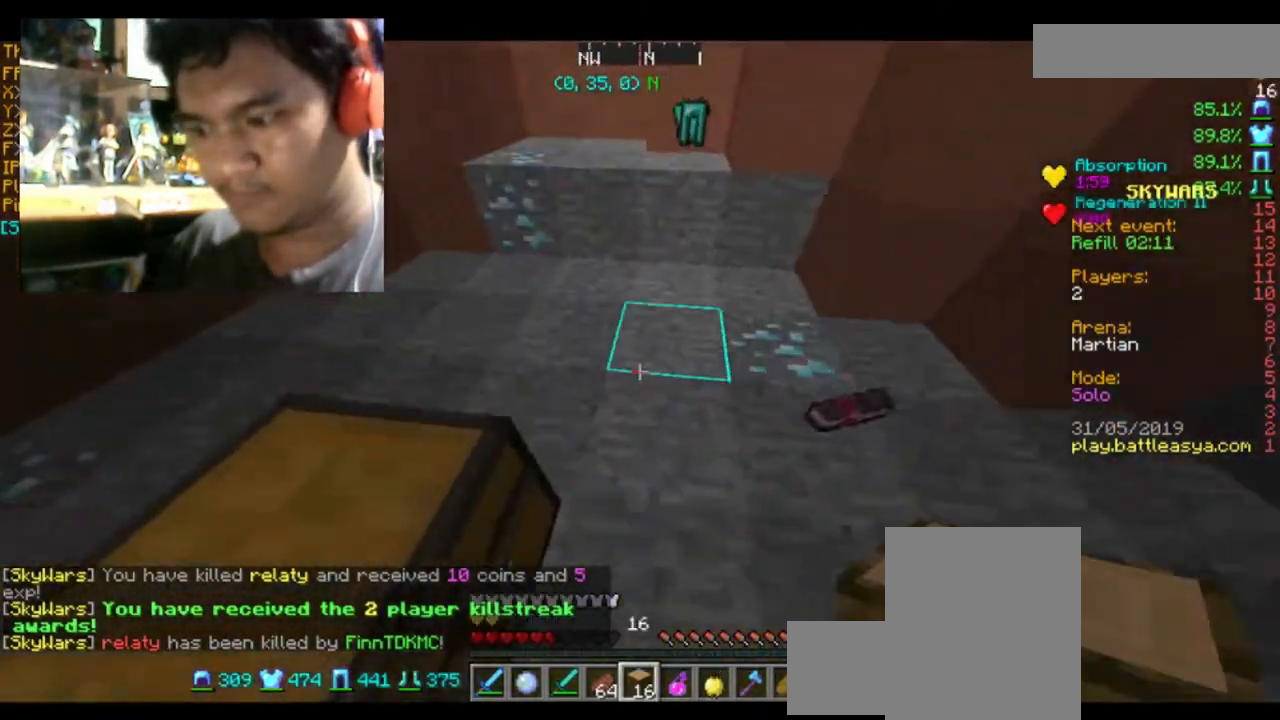
{"keys": ["w"], "mouse": [], "events": [[267, "a", "up"], [367, "mouse_right", "down"], [467, "mouse_right", "up"]]}
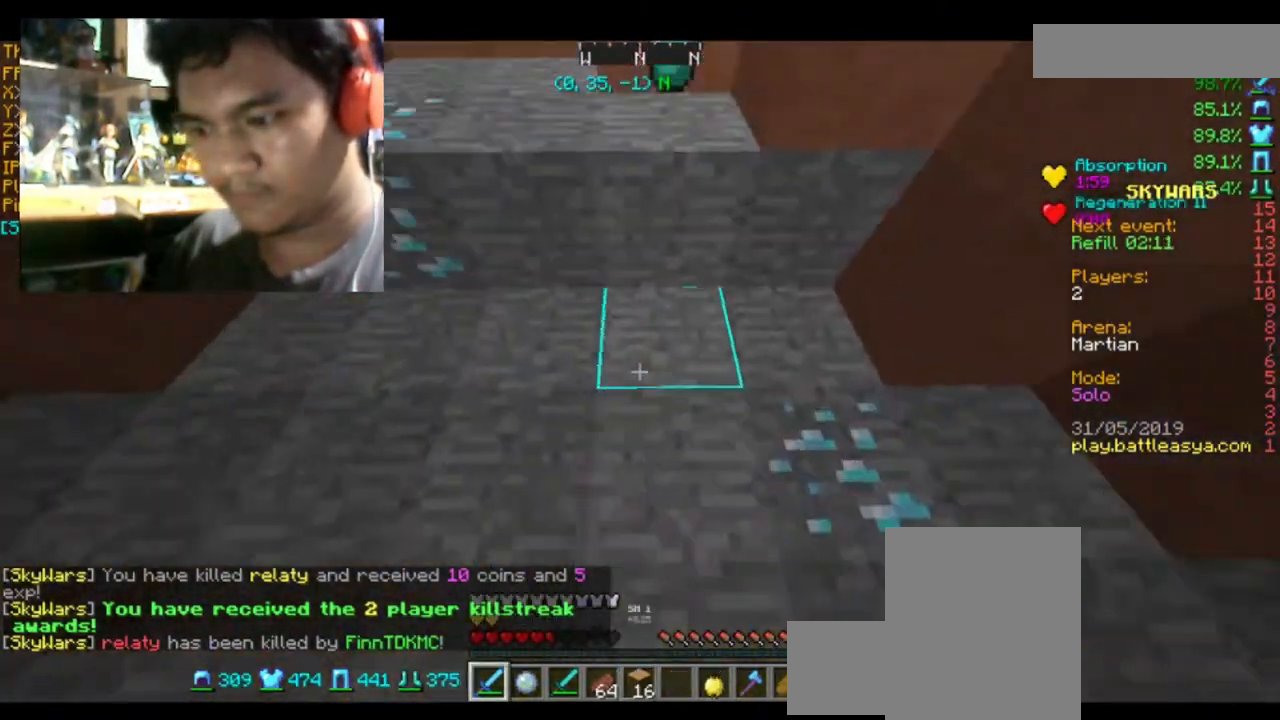
{"keys": ["w"], "mouse": [], "events": [[233, "space", "down"], [400, "space", "up"]]}
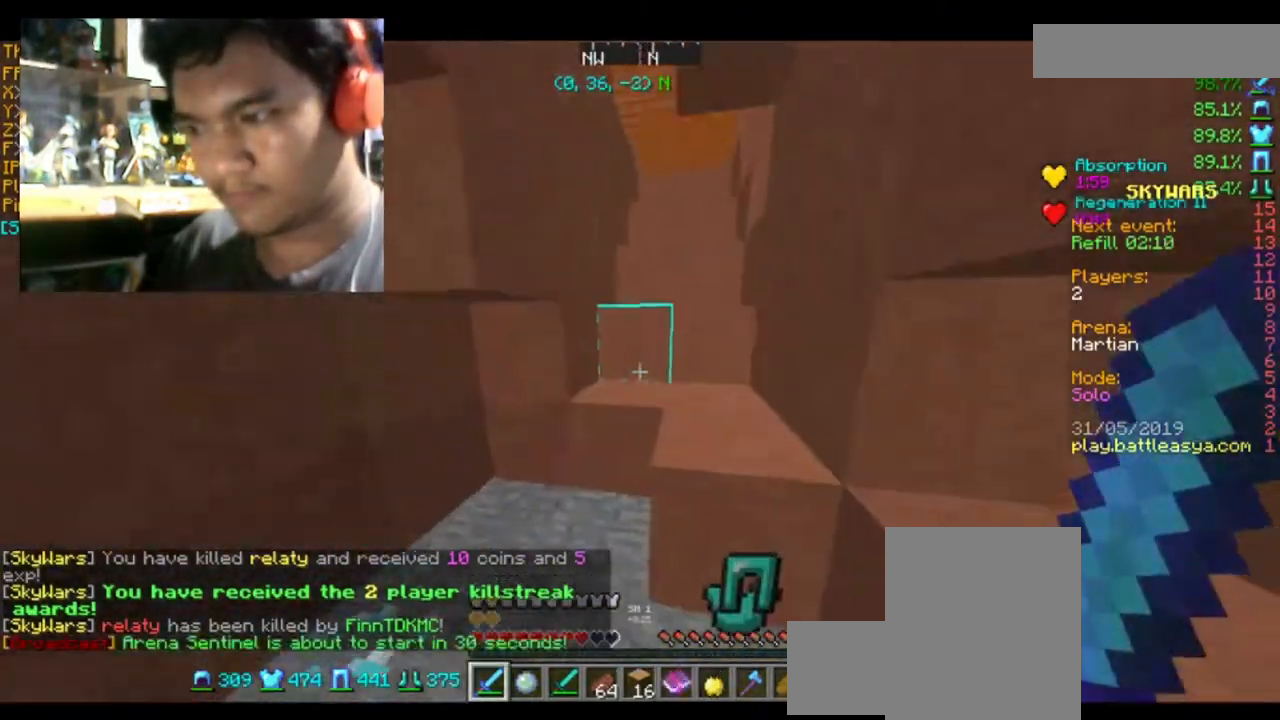
{"keys": ["w"], "mouse": [], "events": [[200, "space", "down"], [333, "space", "up"]]}
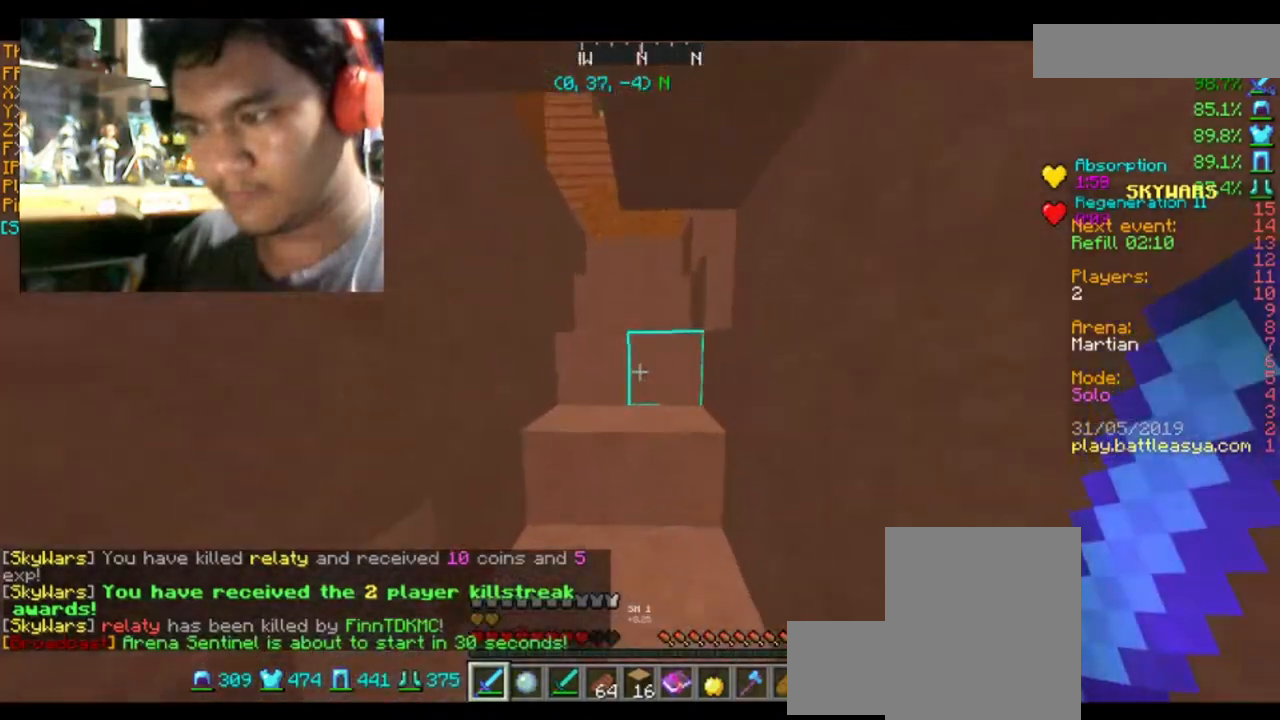
{"keys": ["a", "w"], "mouse": [], "events": [[234, "space", "down"], [401, "space", "up"], [501, "a", "down"]]}
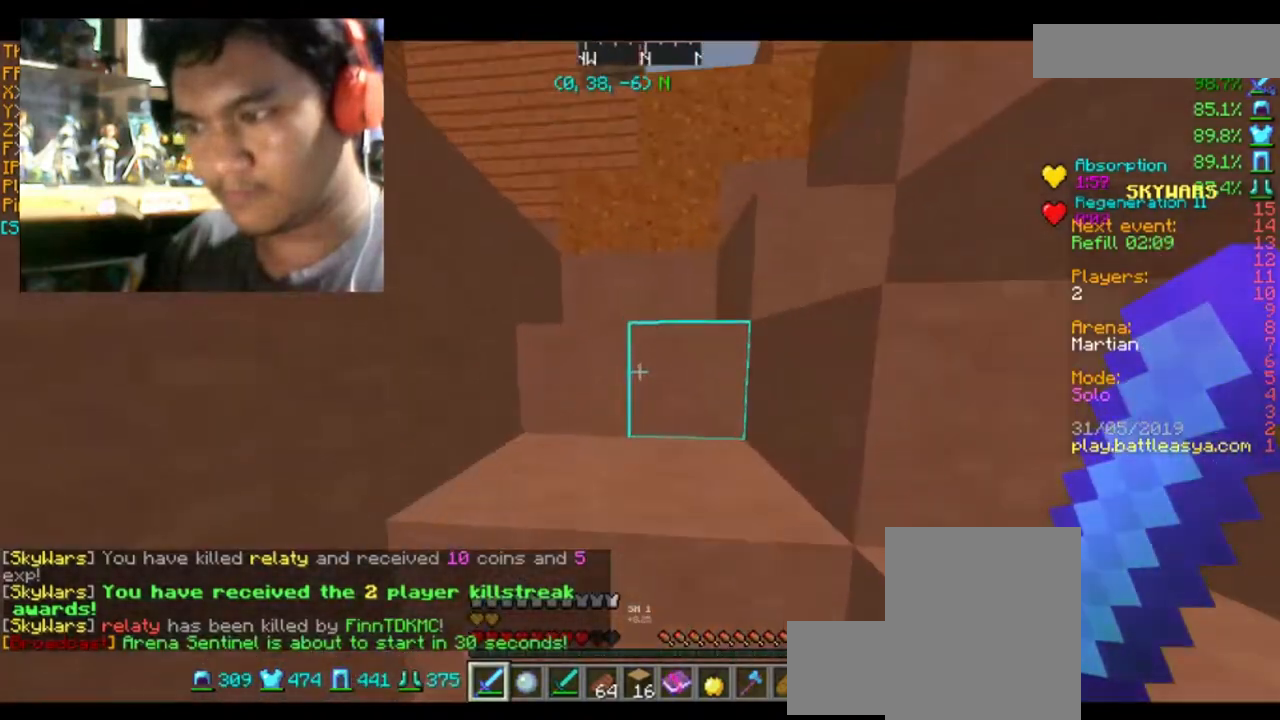
{"keys": ["d", "w"], "mouse": [], "events": [[133, "a", "up"], [166, "space", "down"], [333, "d", "down"], [333, "space", "up"]]}
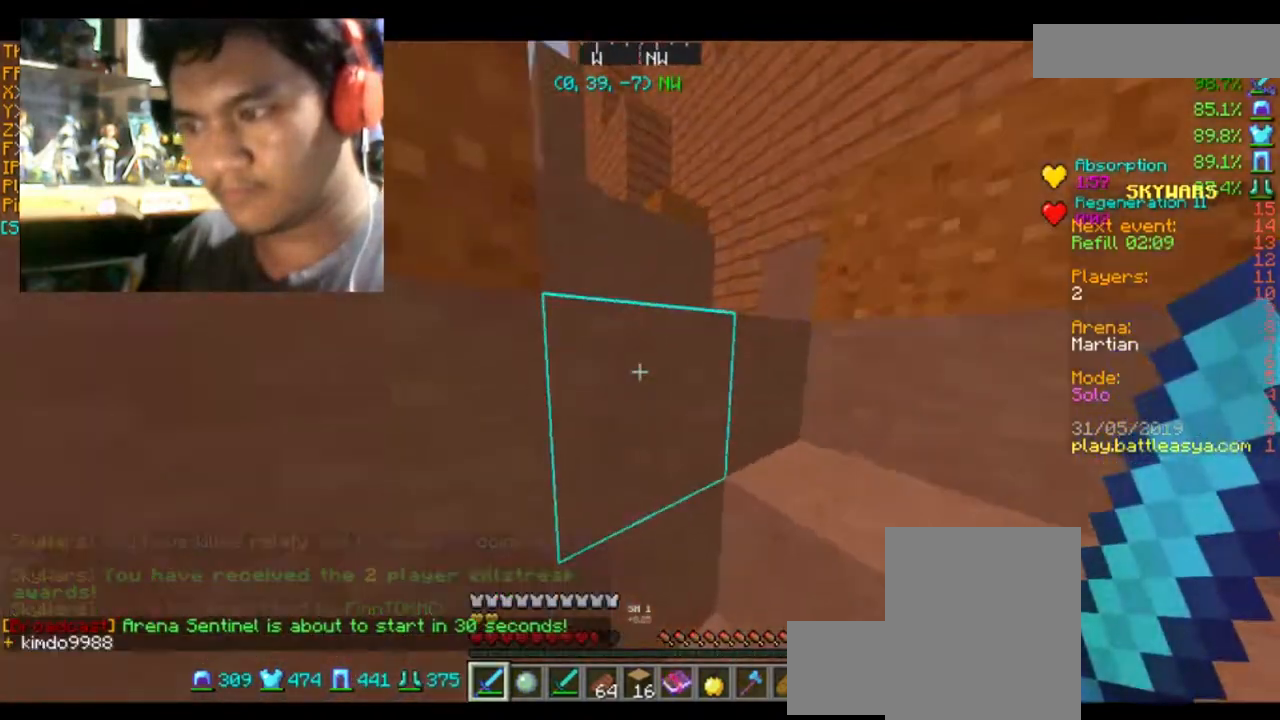
{"keys": ["d", "w"], "mouse": [], "events": [[134, "space", "down"], [300, "space", "up"]]}
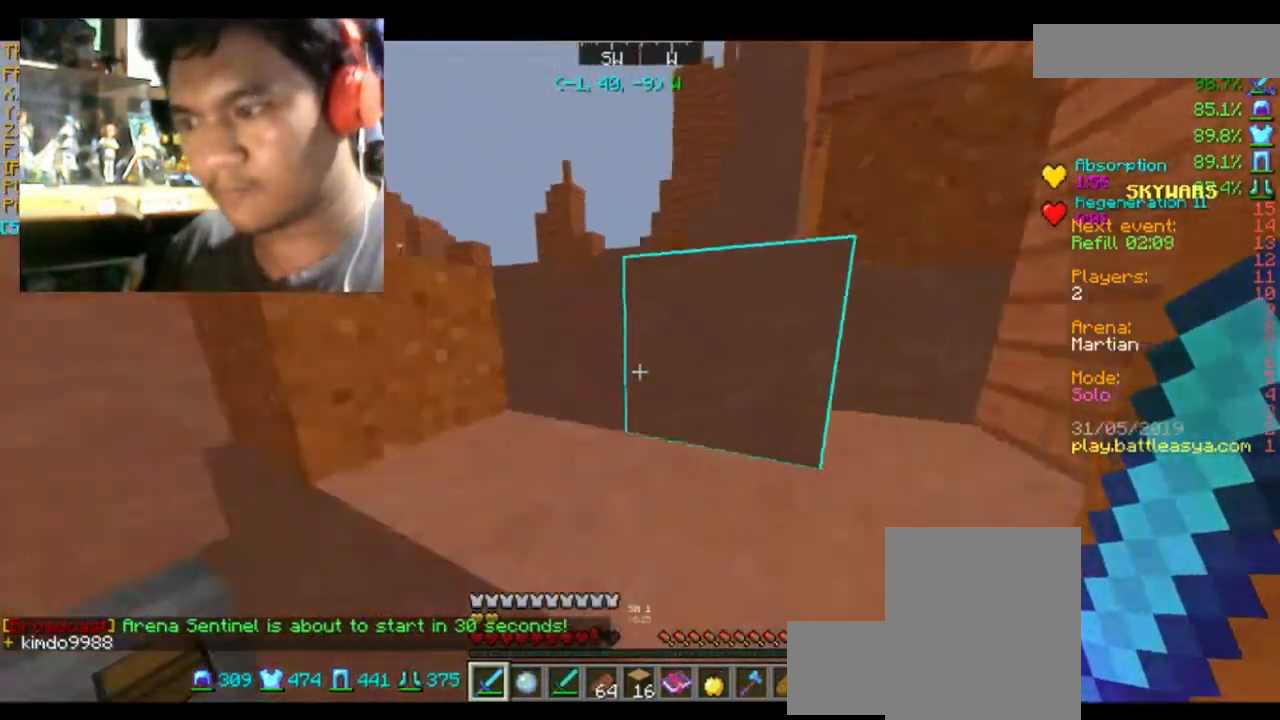
{"keys": ["d", "space", "w"], "mouse": [], "events": [[33, "space", "down"], [133, "space", "up"], [467, "space", "down"]]}
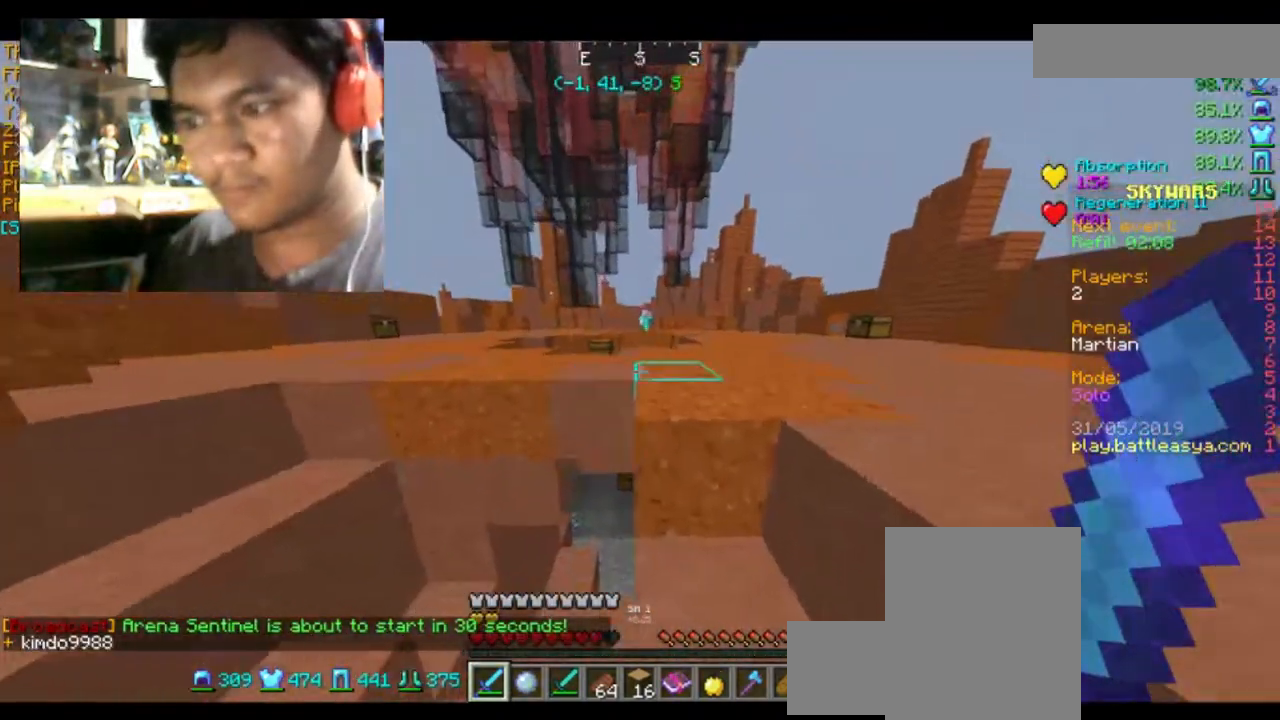
{"keys": ["space", "w"], "mouse": [], "events": [[100, "space", "up"], [334, "d", "up"], [501, "space", "down"]]}
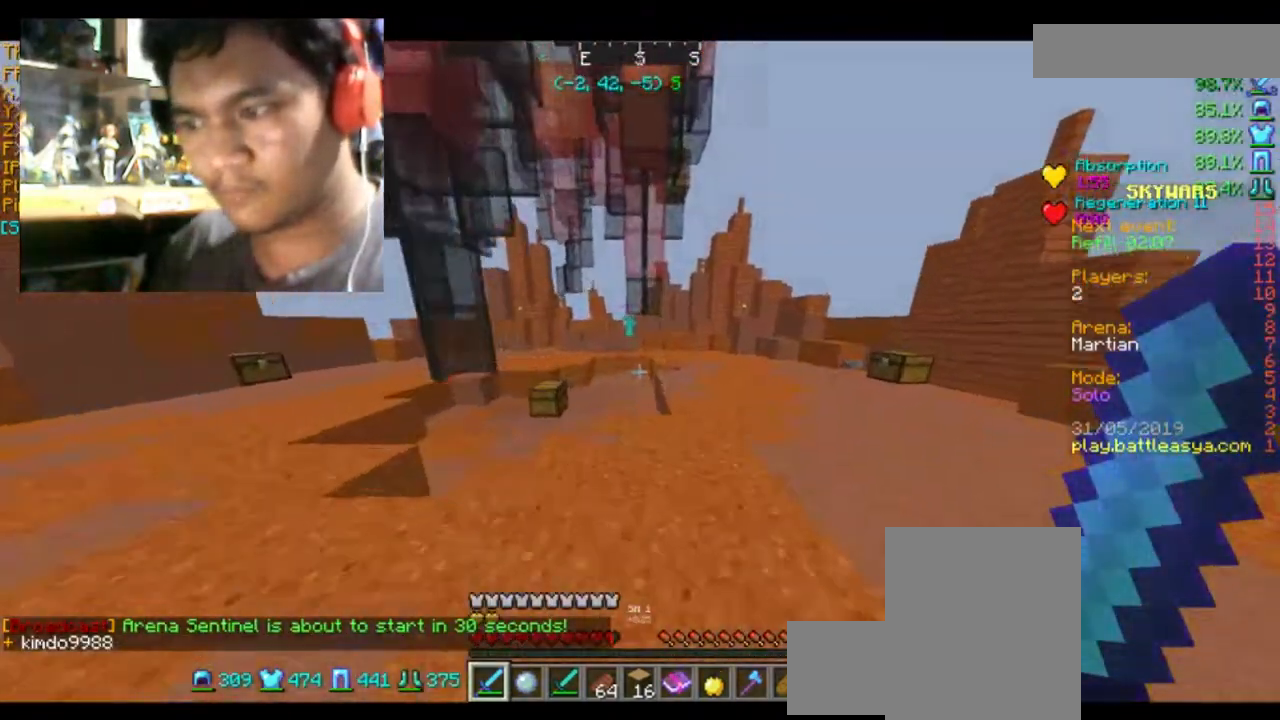
{"keys": ["d", "w"], "mouse": [], "events": [[100, "d", "down"], [166, "space", "up"]]}